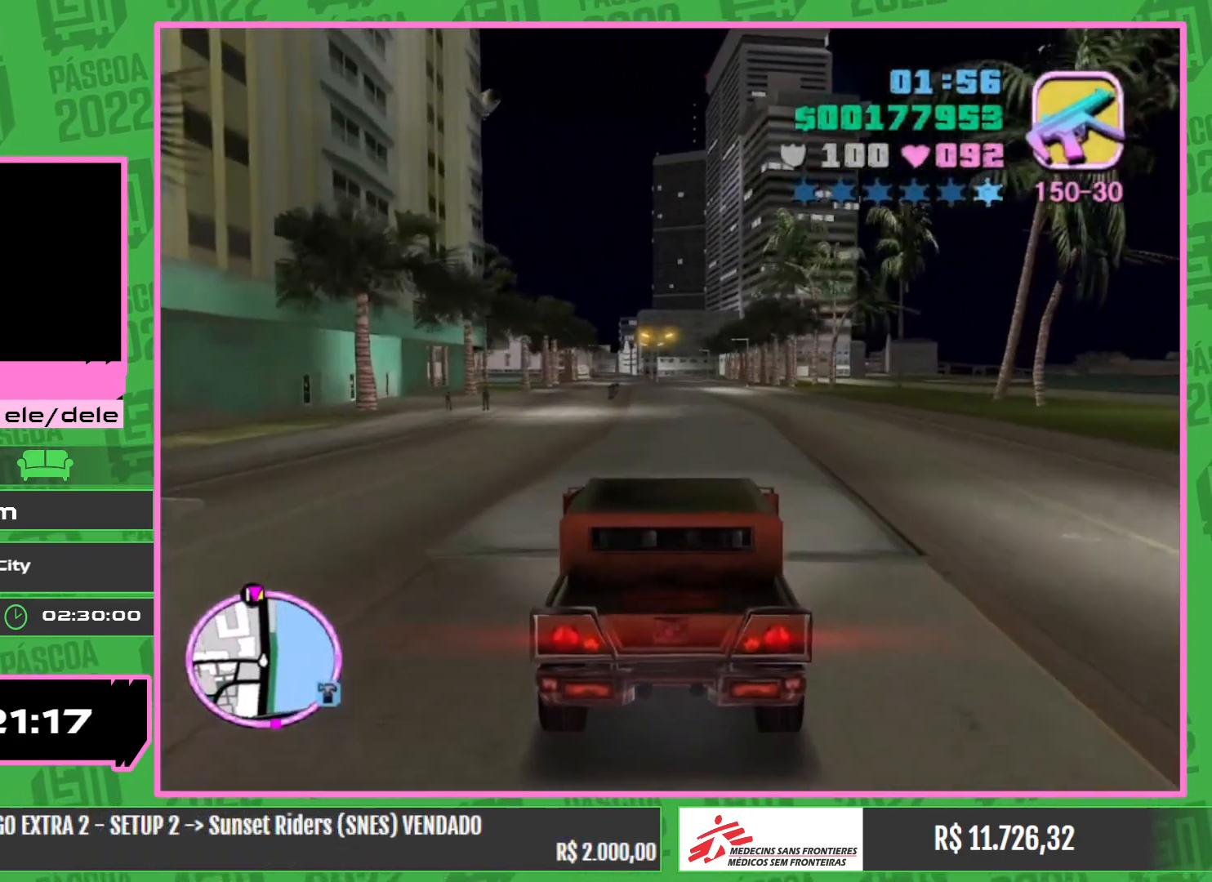
Gameplay with keyboard and mouse; each line is a JSON object with the keys and mouse buttons held at the frame after it. "events" lists presses ("down") and releases ("up") of "w", "mouse_left", "mouse_wheel" and "mouse_right" between this image and that frame as [ms after this image, input, new state], when the widget could be followed in between. "mouse_left", "mouse_wheel", "mouse_right" = the "left", "wheel", "right" buttons of the "mouse" list. No other keys are recorded. "wheel" means that the mouse wheel is clicked or scrolled. Mouse movement is not recorded.
{"keys": ["w"], "mouse": [], "events": []}
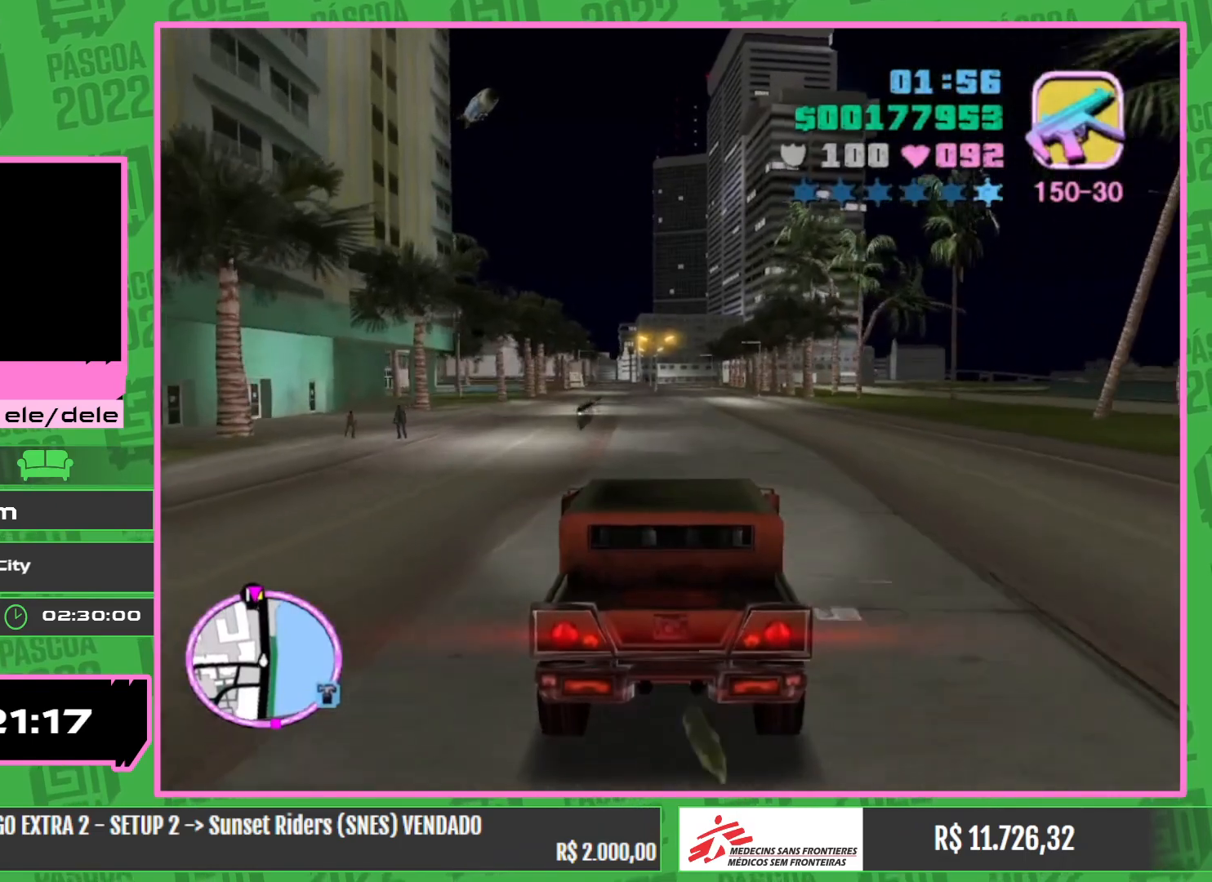
{"keys": ["w"], "mouse": ["left"], "events": [[167, "mouse_left", "down"]]}
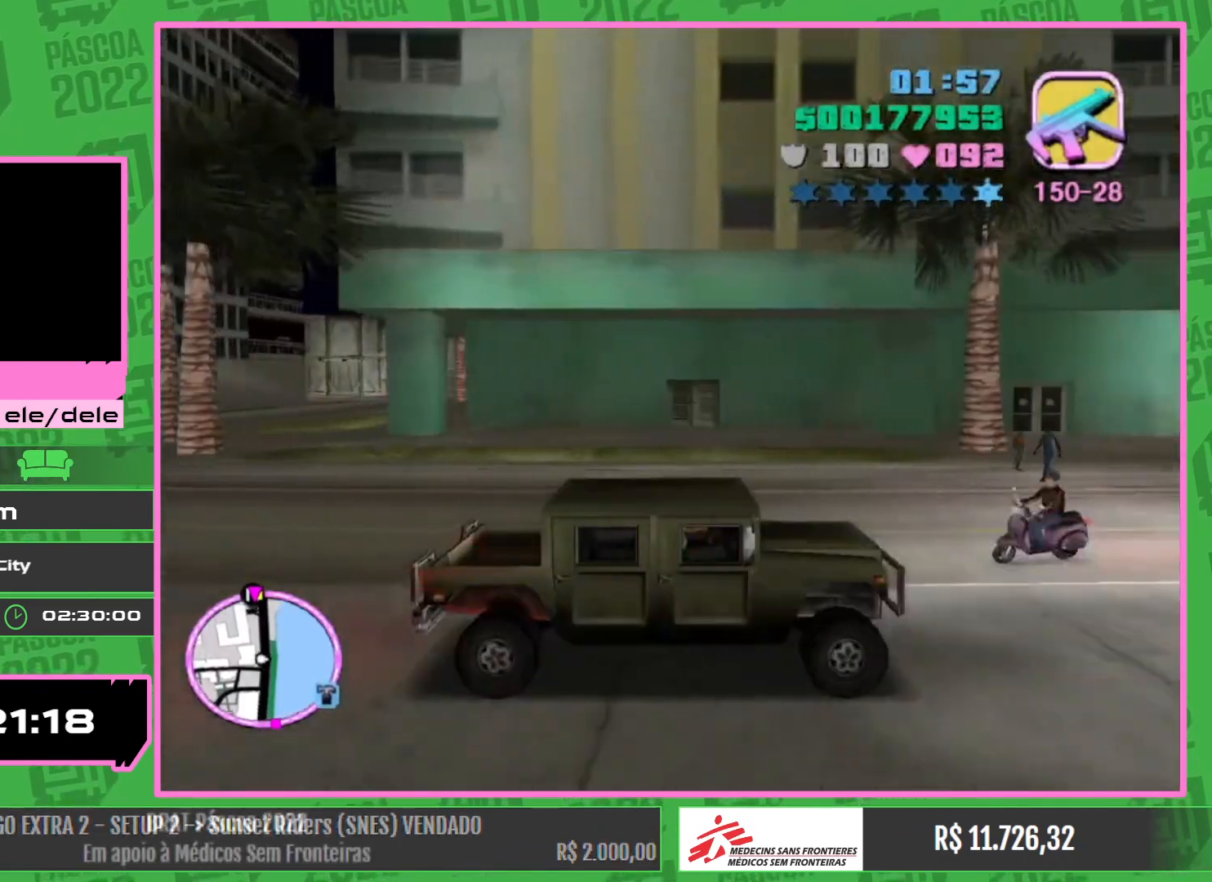
{"keys": ["w"], "mouse": ["left"], "events": []}
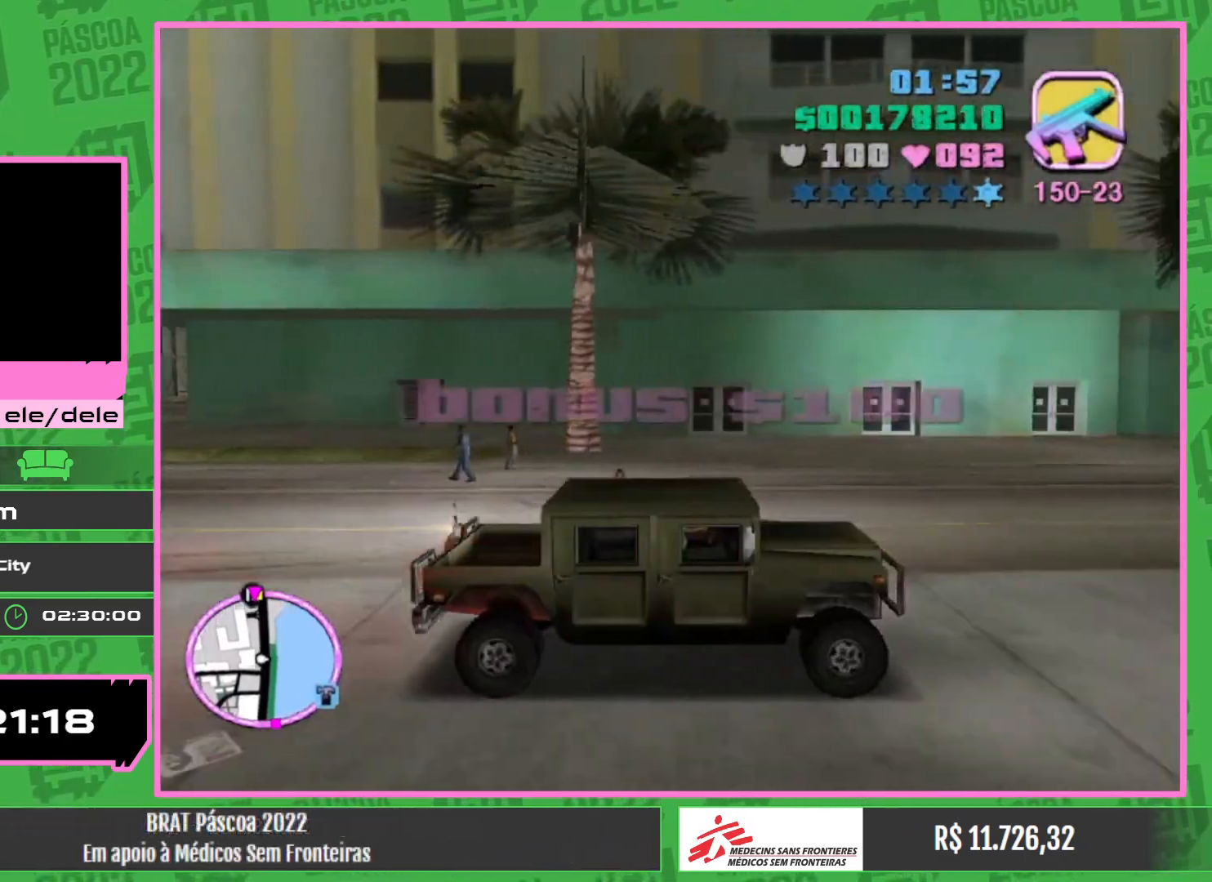
{"keys": ["w"], "mouse": [], "events": [[334, "mouse_left", "up"]]}
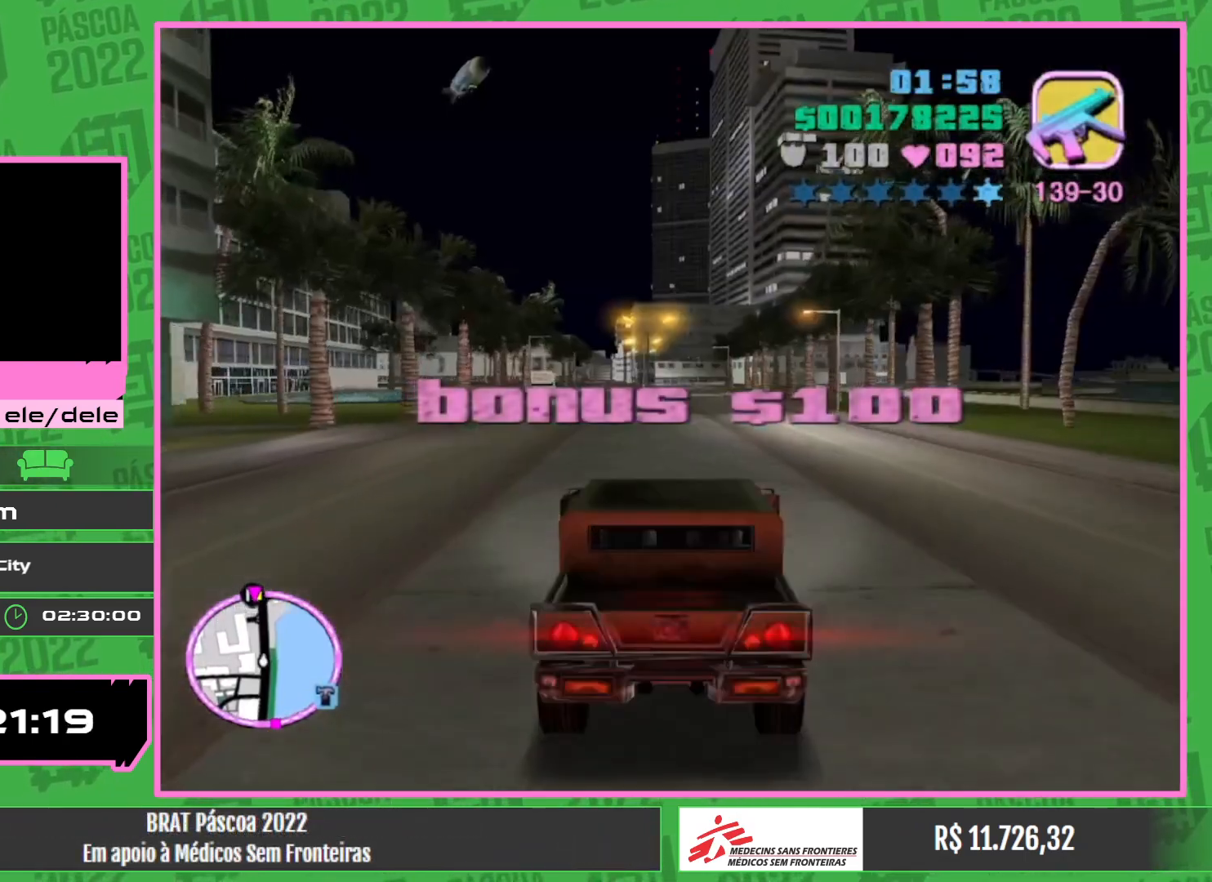
{"keys": ["w"], "mouse": [], "events": []}
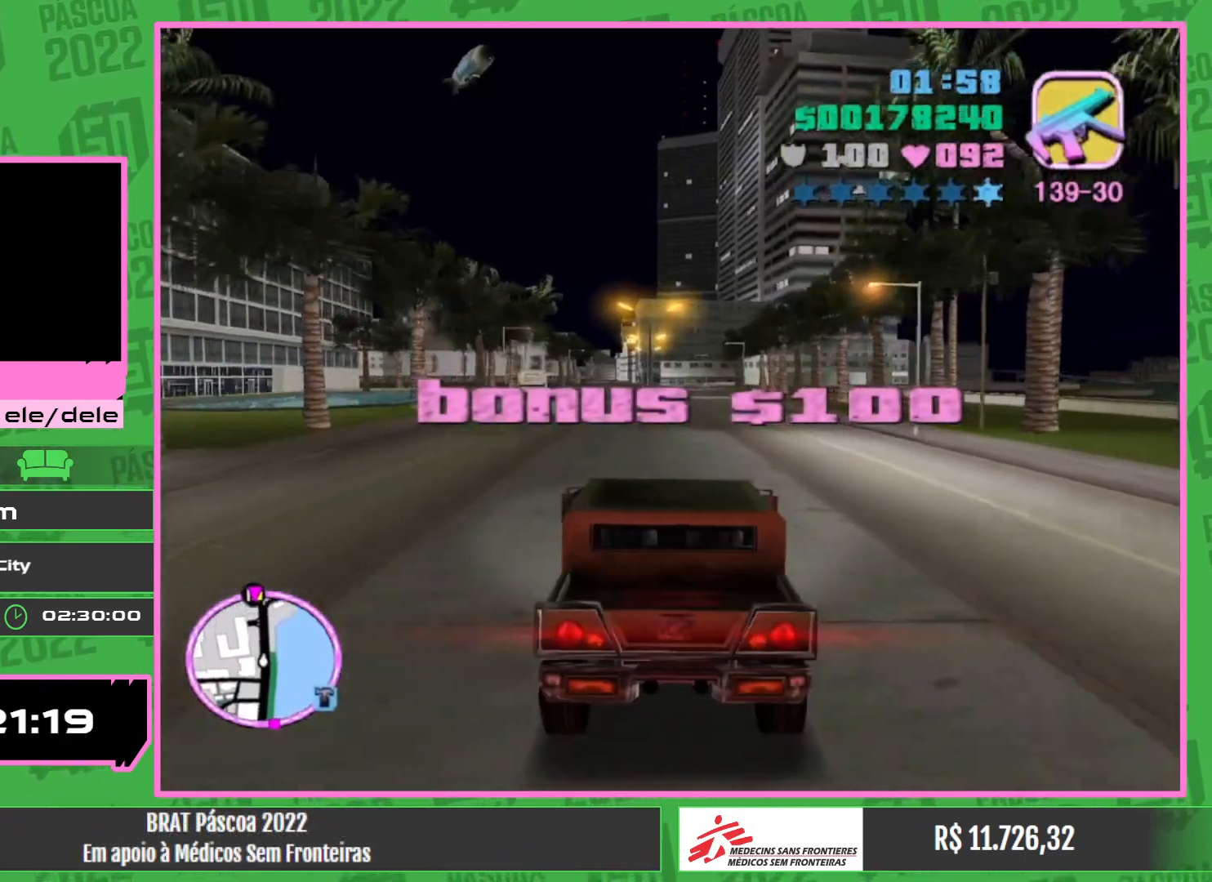
{"keys": ["w"], "mouse": [], "events": []}
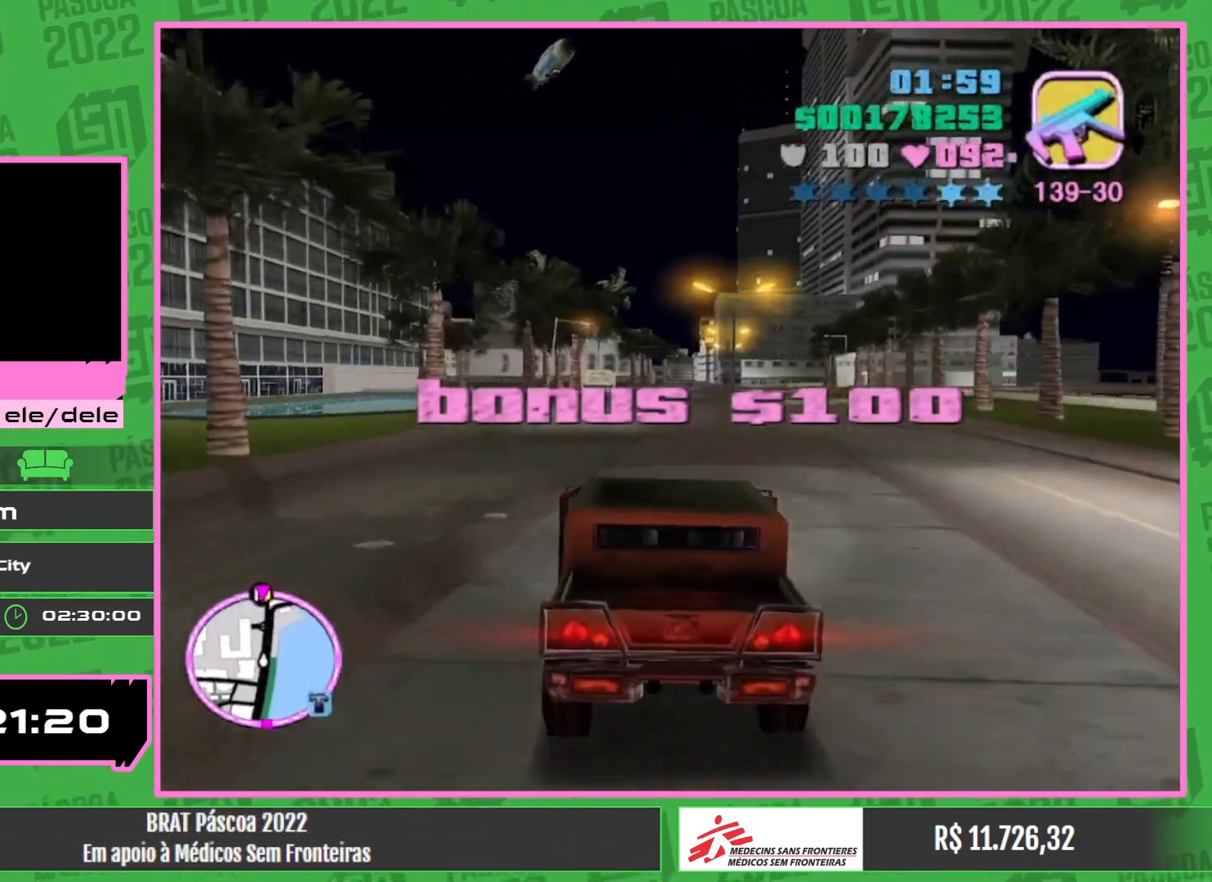
{"keys": ["w"], "mouse": [], "events": []}
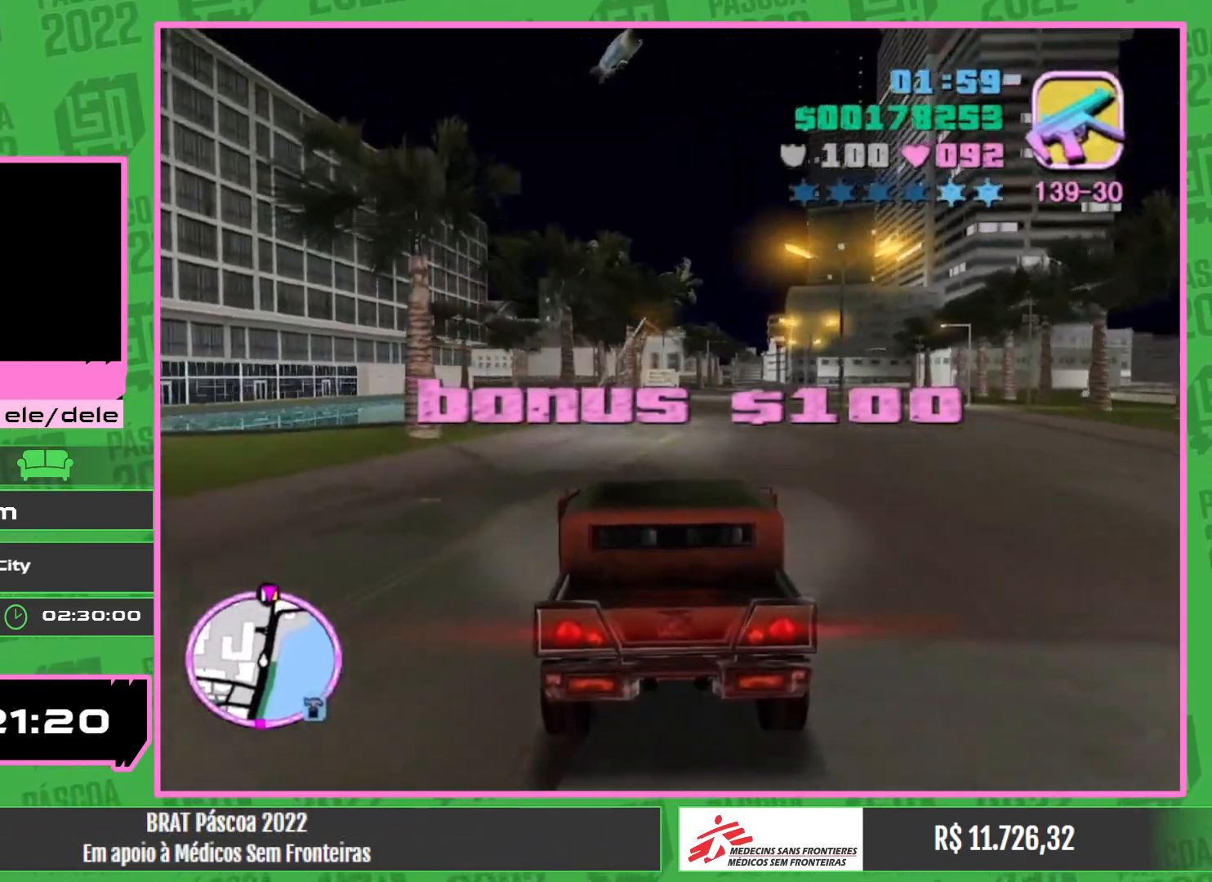
{"keys": ["w"], "mouse": [], "events": []}
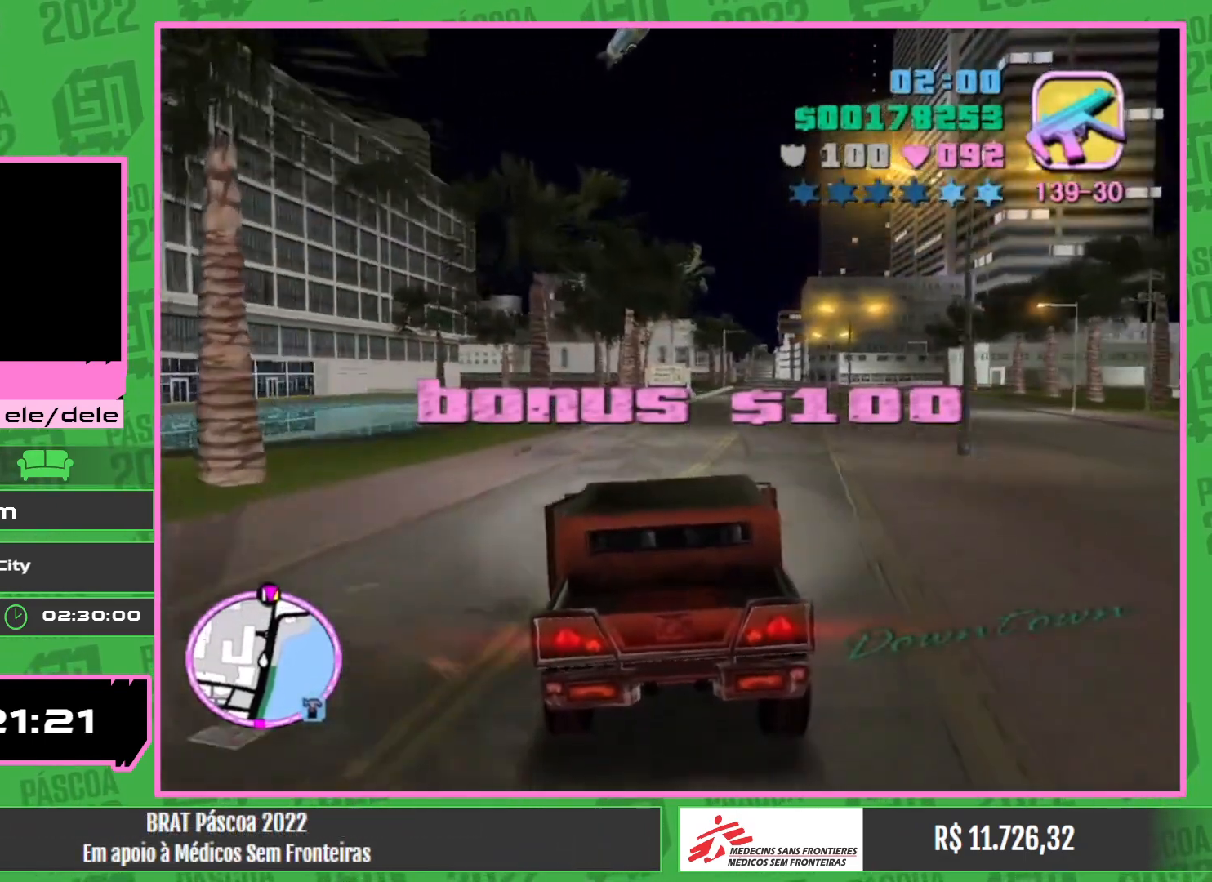
{"keys": ["w"], "mouse": [], "events": []}
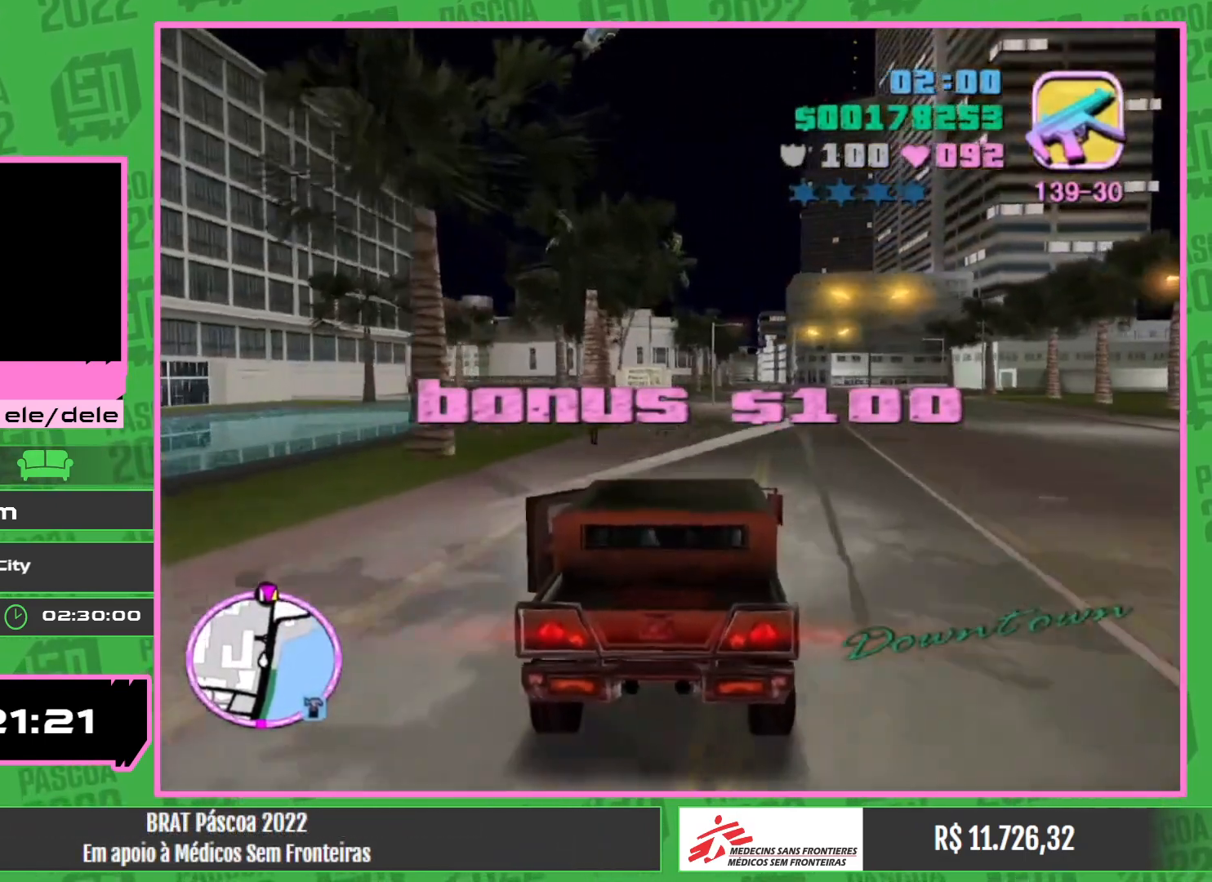
{"keys": ["w"], "mouse": [], "events": []}
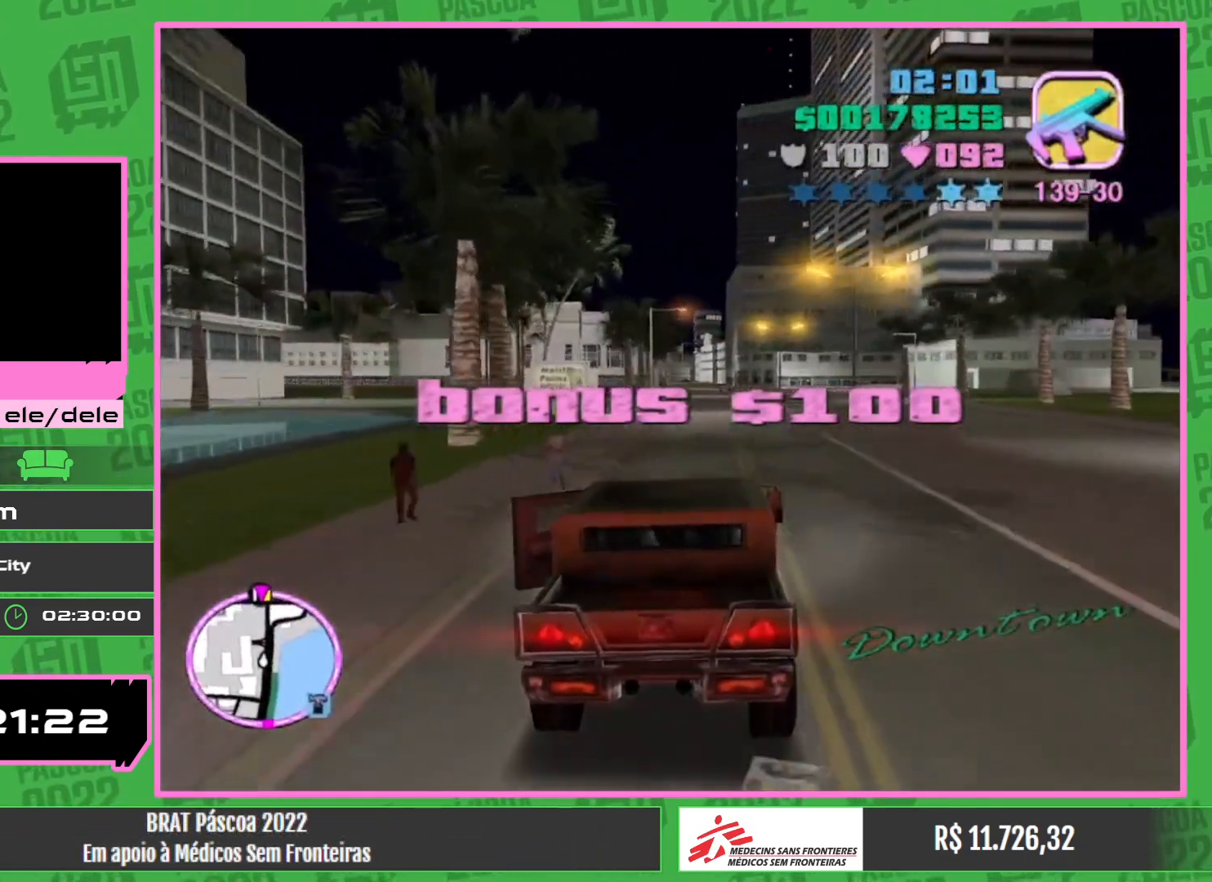
{"keys": ["w"], "mouse": [], "events": []}
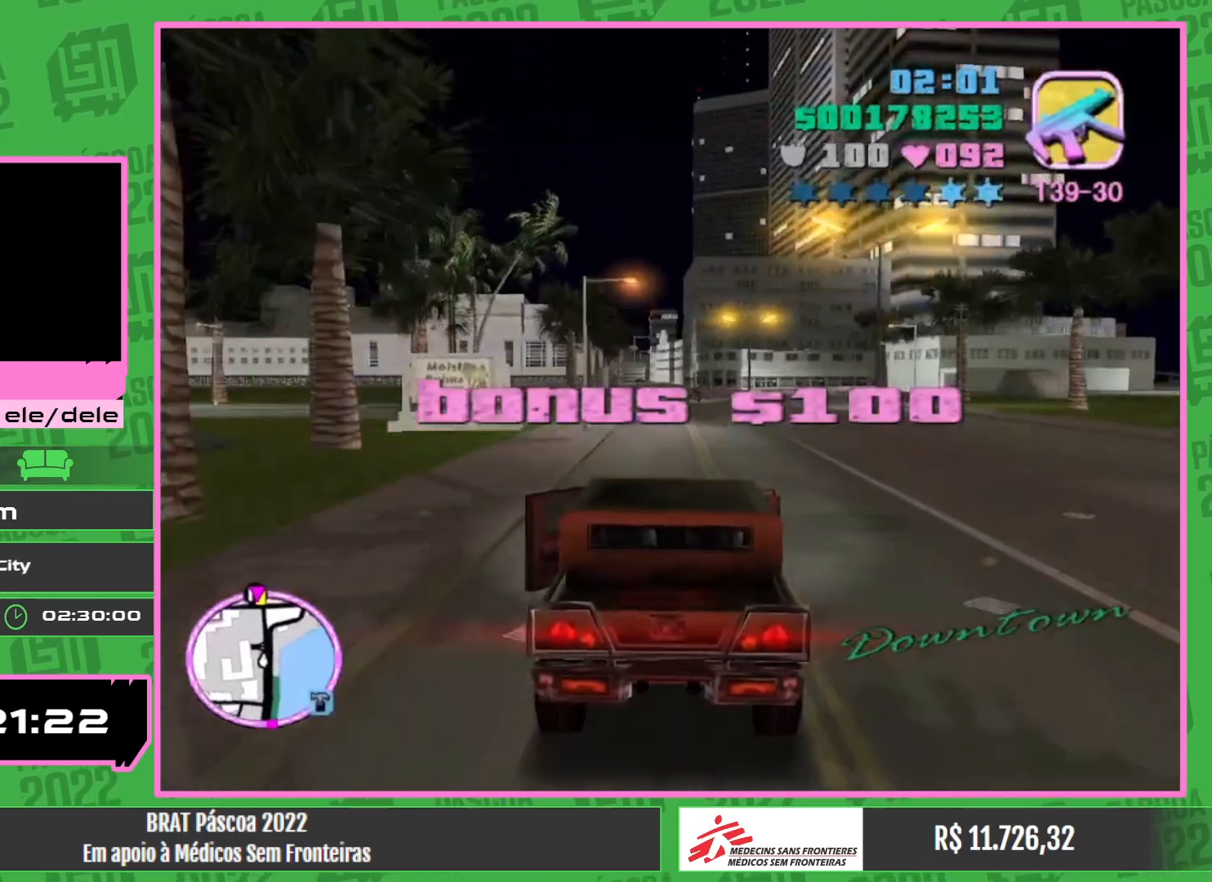
{"keys": ["w"], "mouse": [], "events": []}
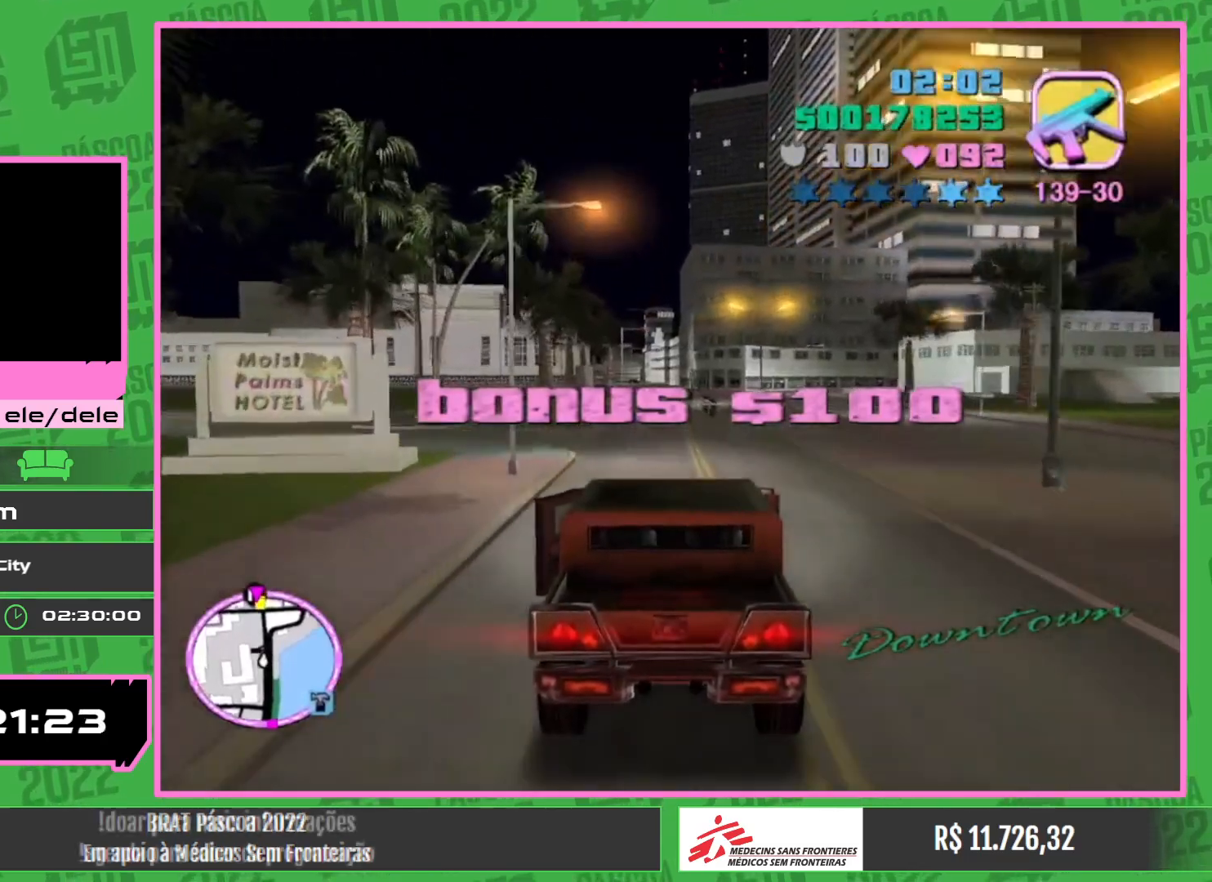
{"keys": ["w"], "mouse": ["left"], "events": [[367, "mouse_left", "down"]]}
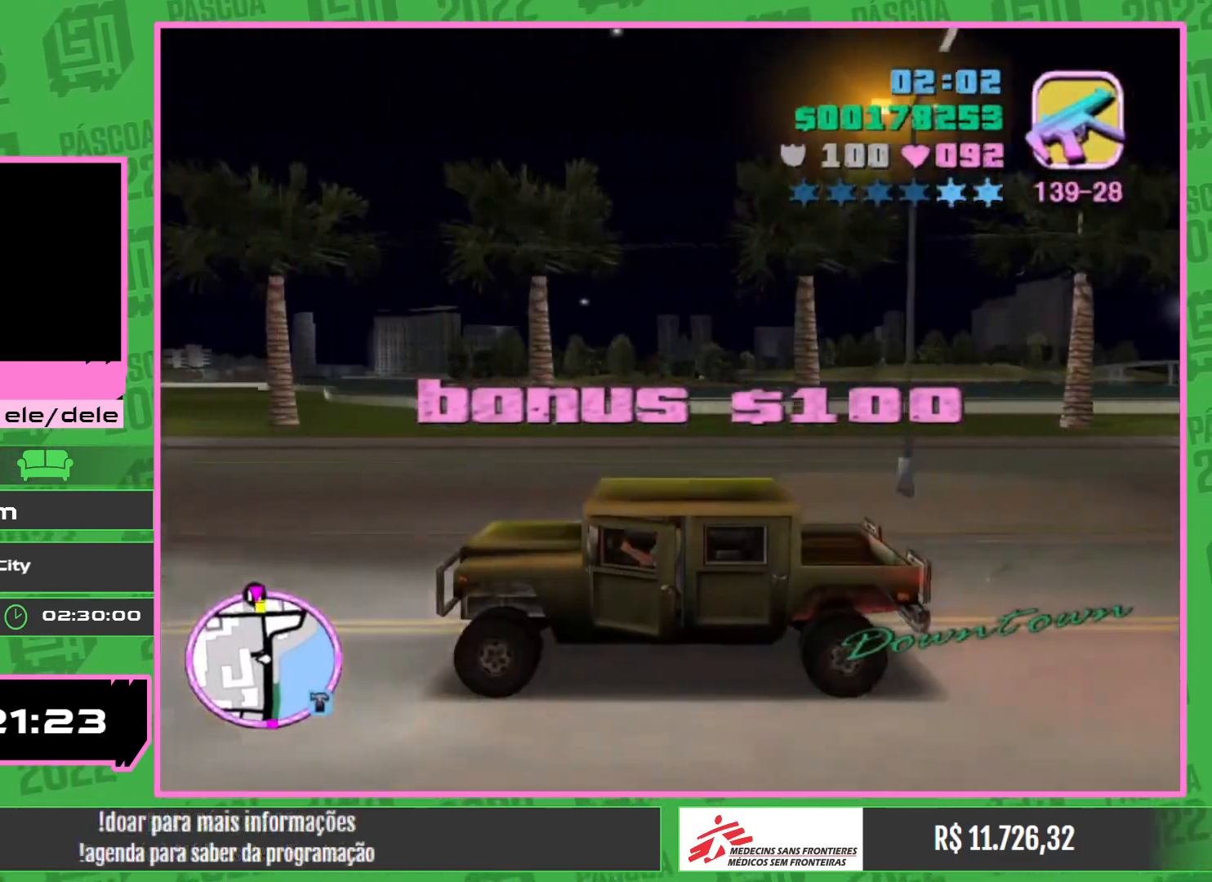
{"keys": ["w"], "mouse": ["left"], "events": []}
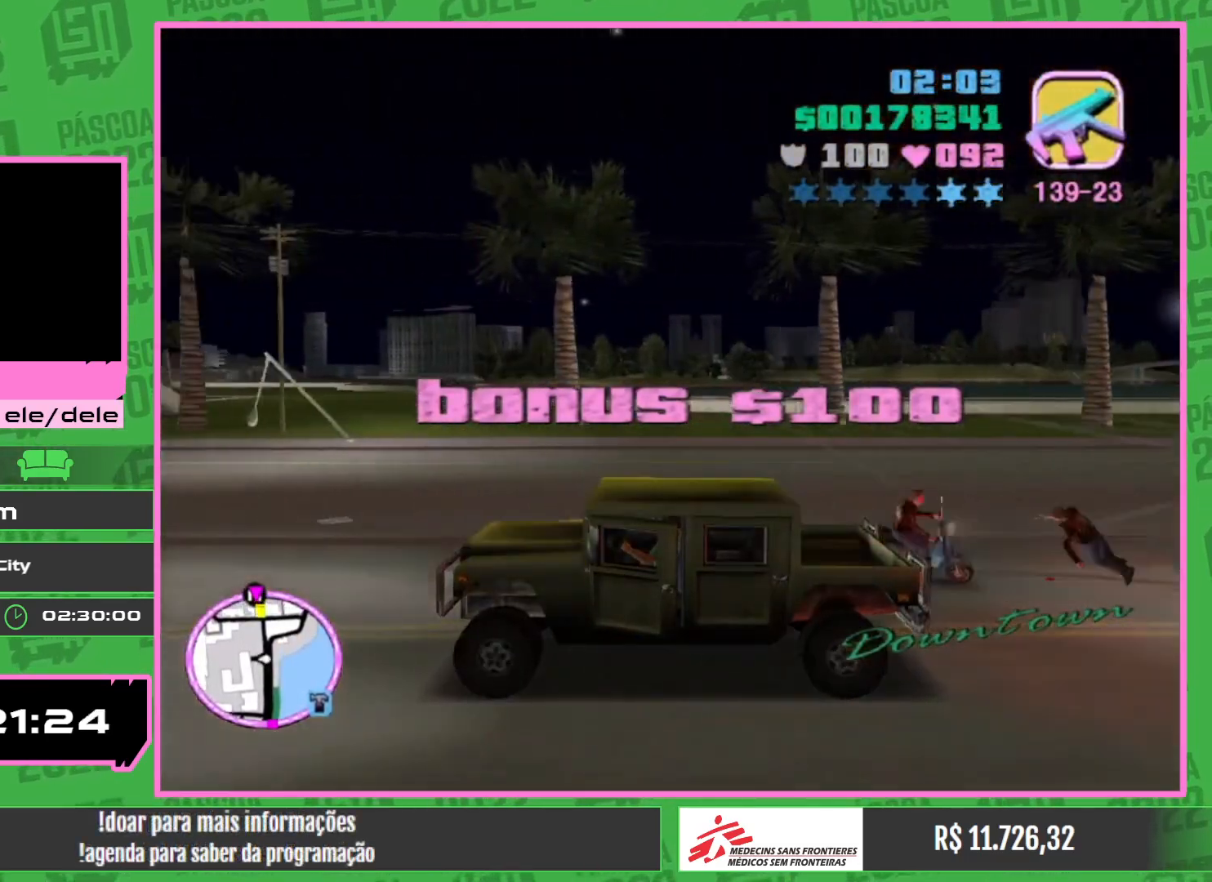
{"keys": ["w"], "mouse": ["left"], "events": []}
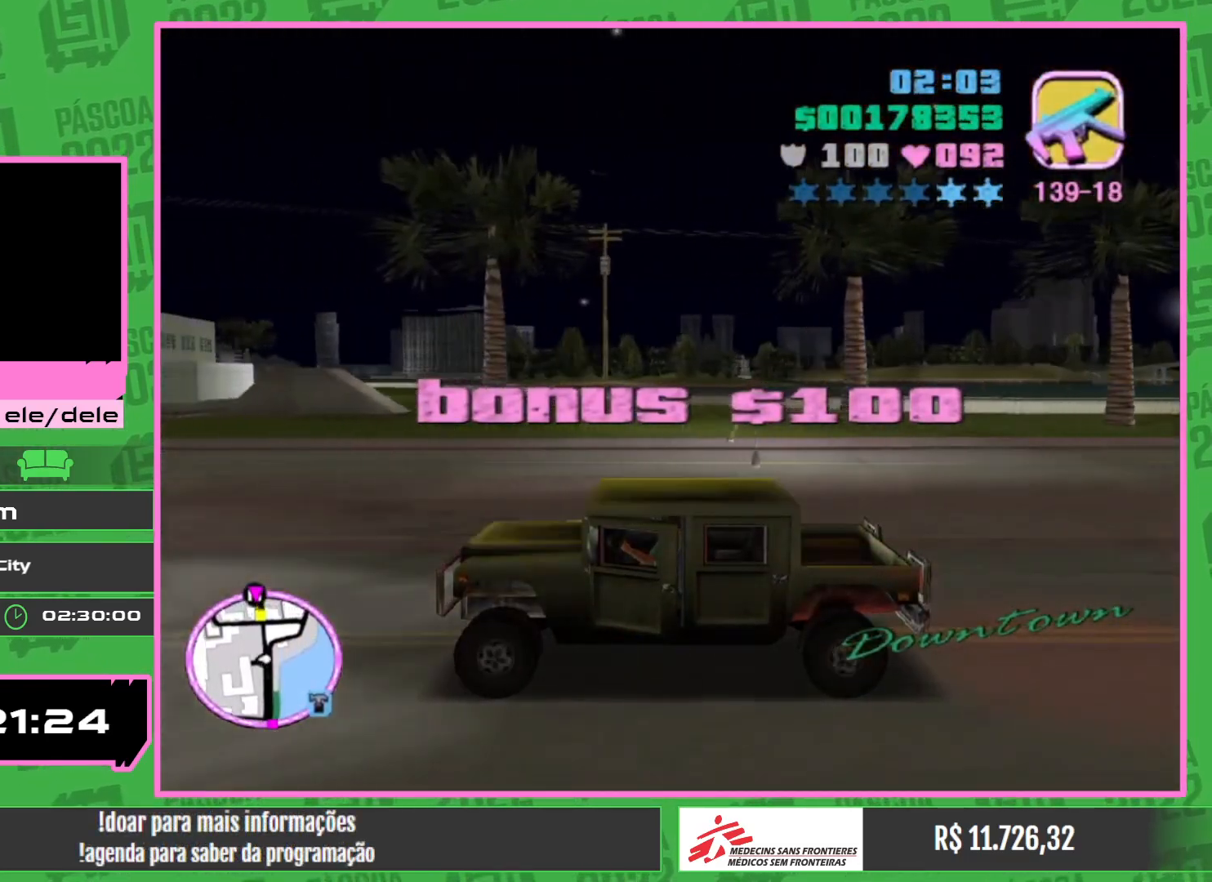
{"keys": ["w"], "mouse": [], "events": [[167, "mouse_left", "up"]]}
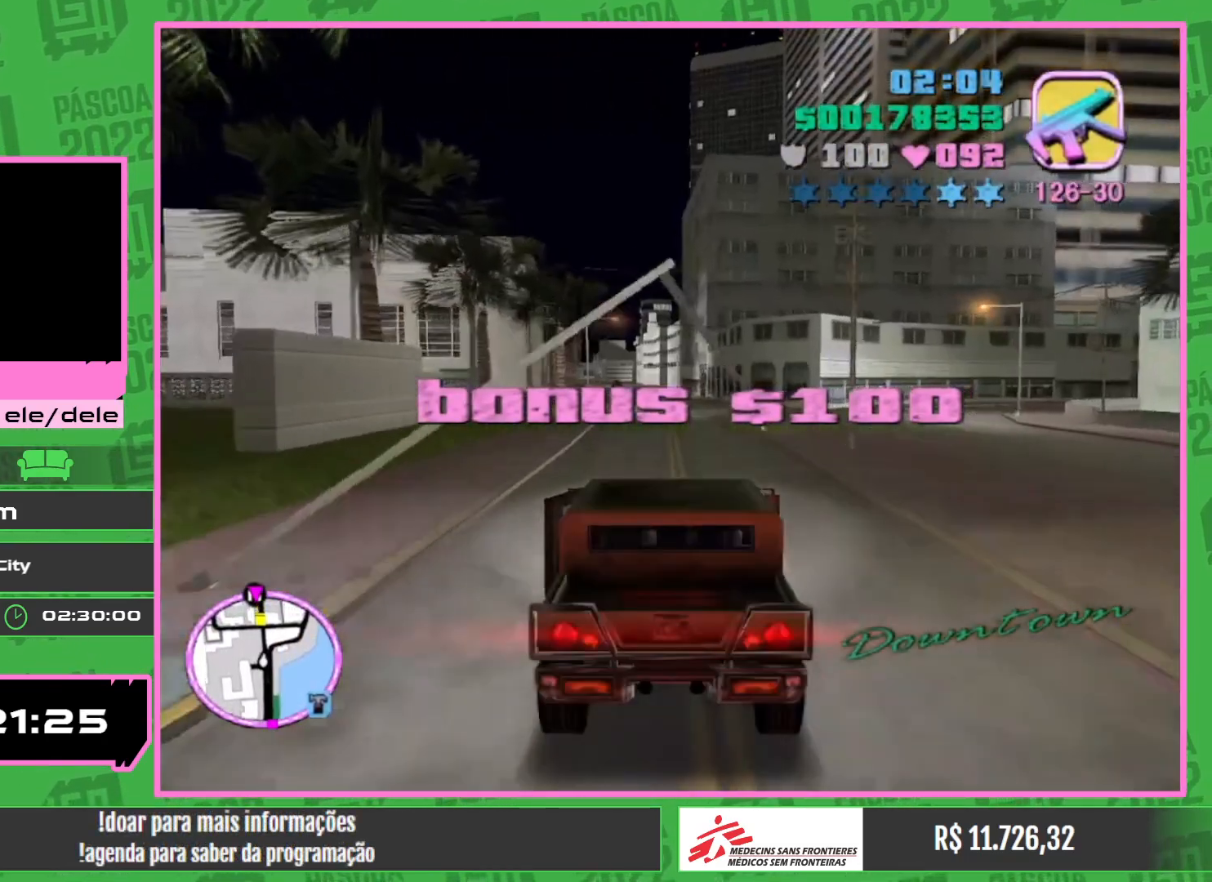
{"keys": ["w"], "mouse": [], "events": []}
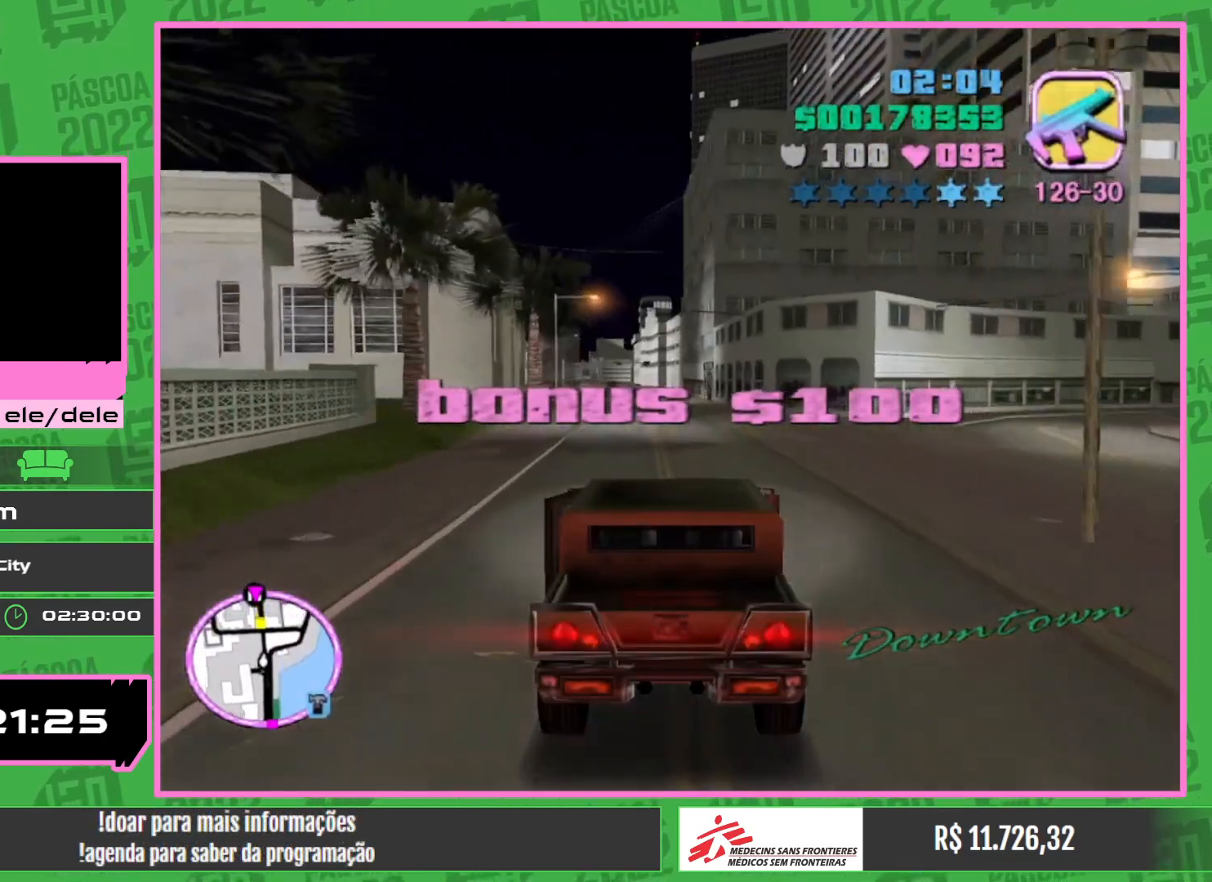
{"keys": ["w"], "mouse": [], "events": []}
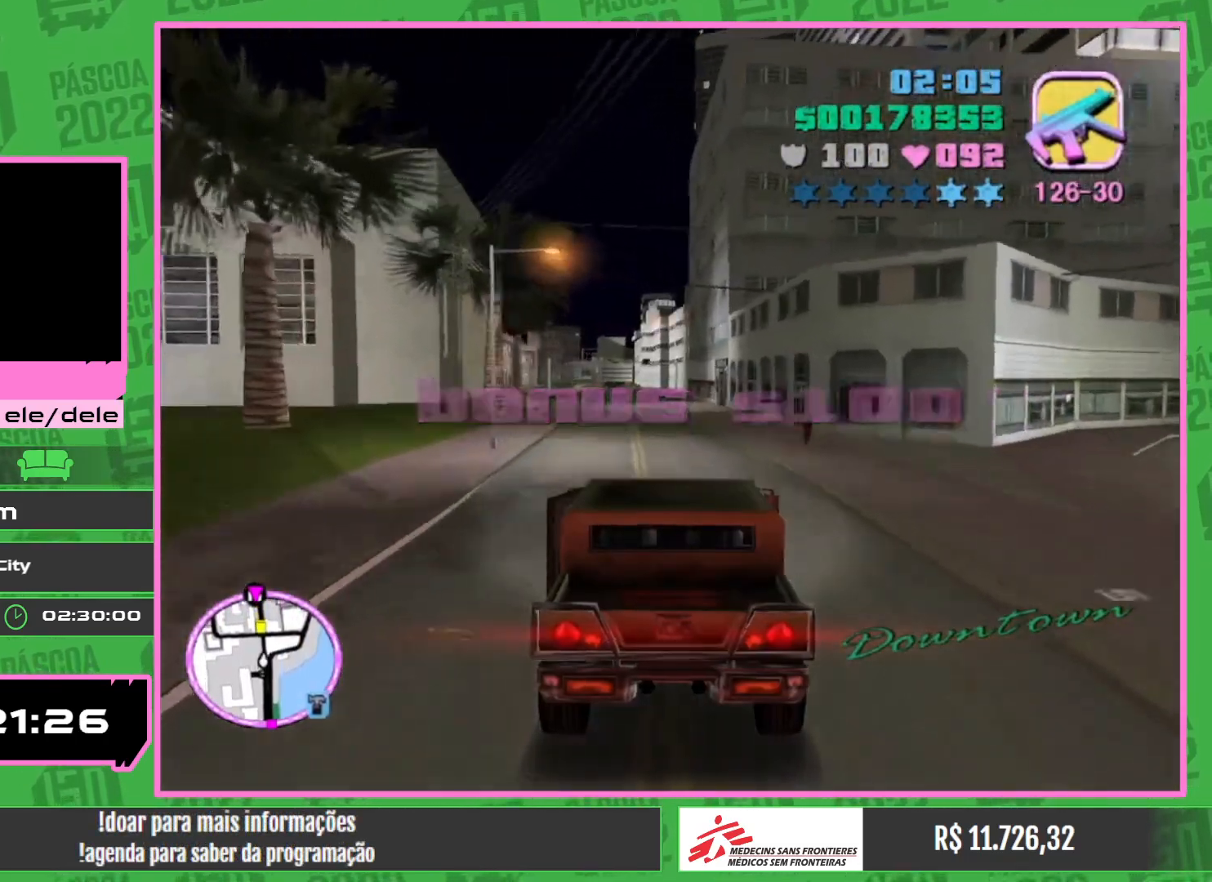
{"keys": ["w"], "mouse": [], "events": []}
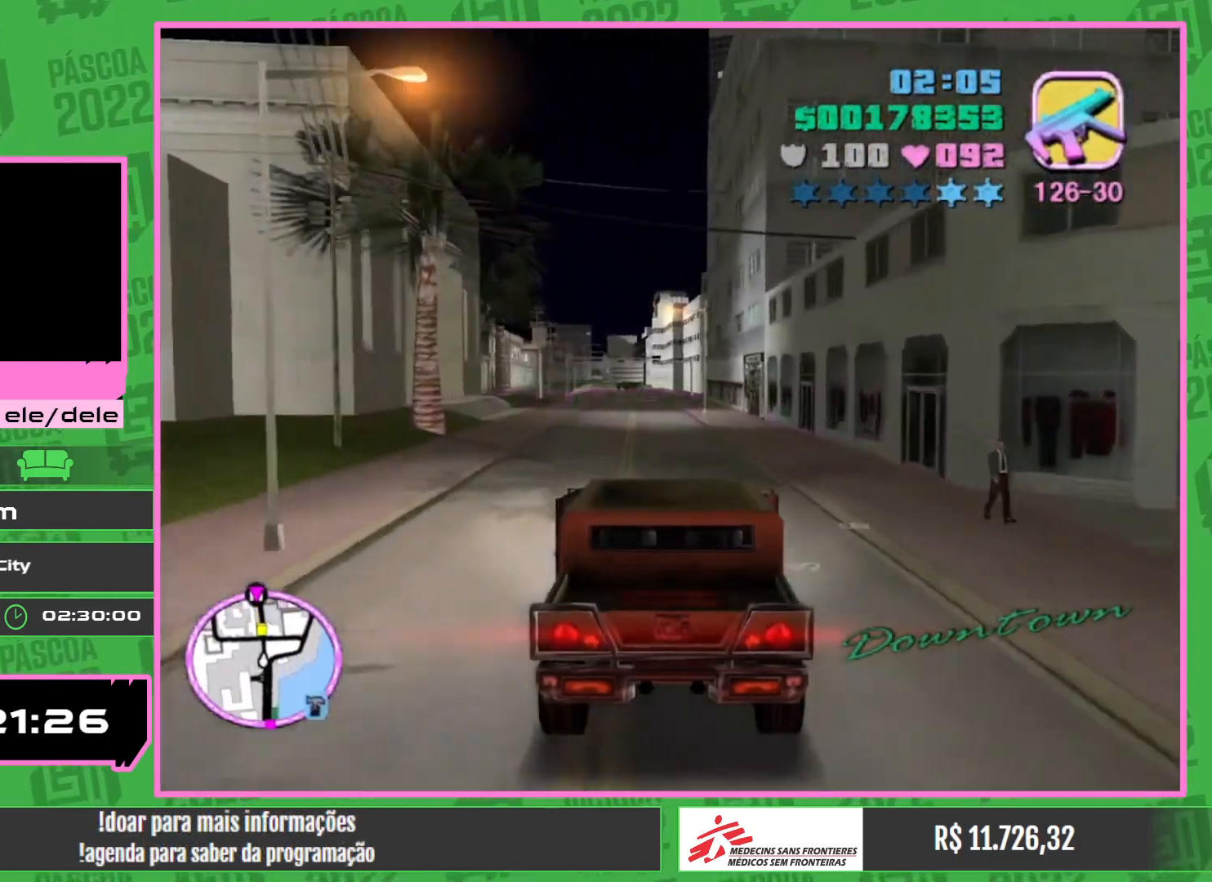
{"keys": ["w"], "mouse": [], "events": []}
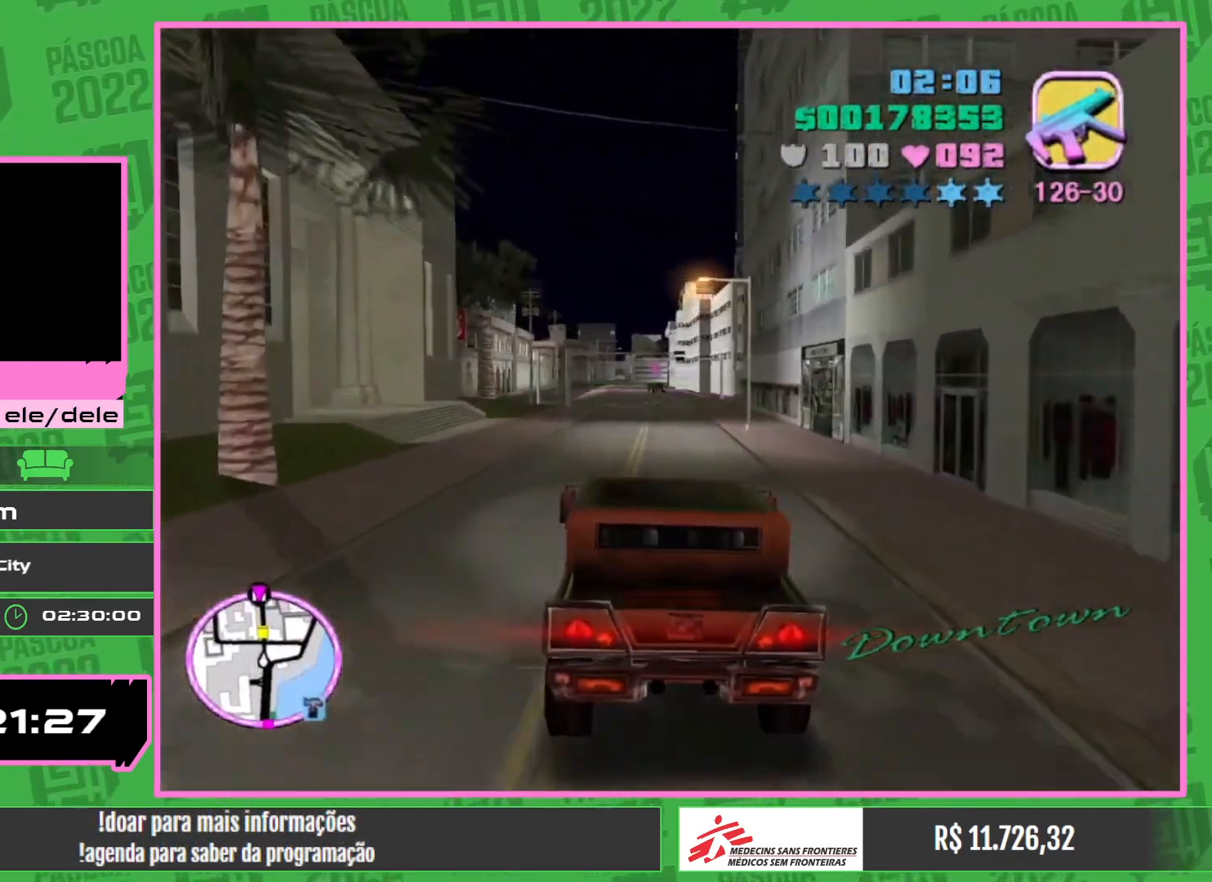
{"keys": ["w"], "mouse": [], "events": []}
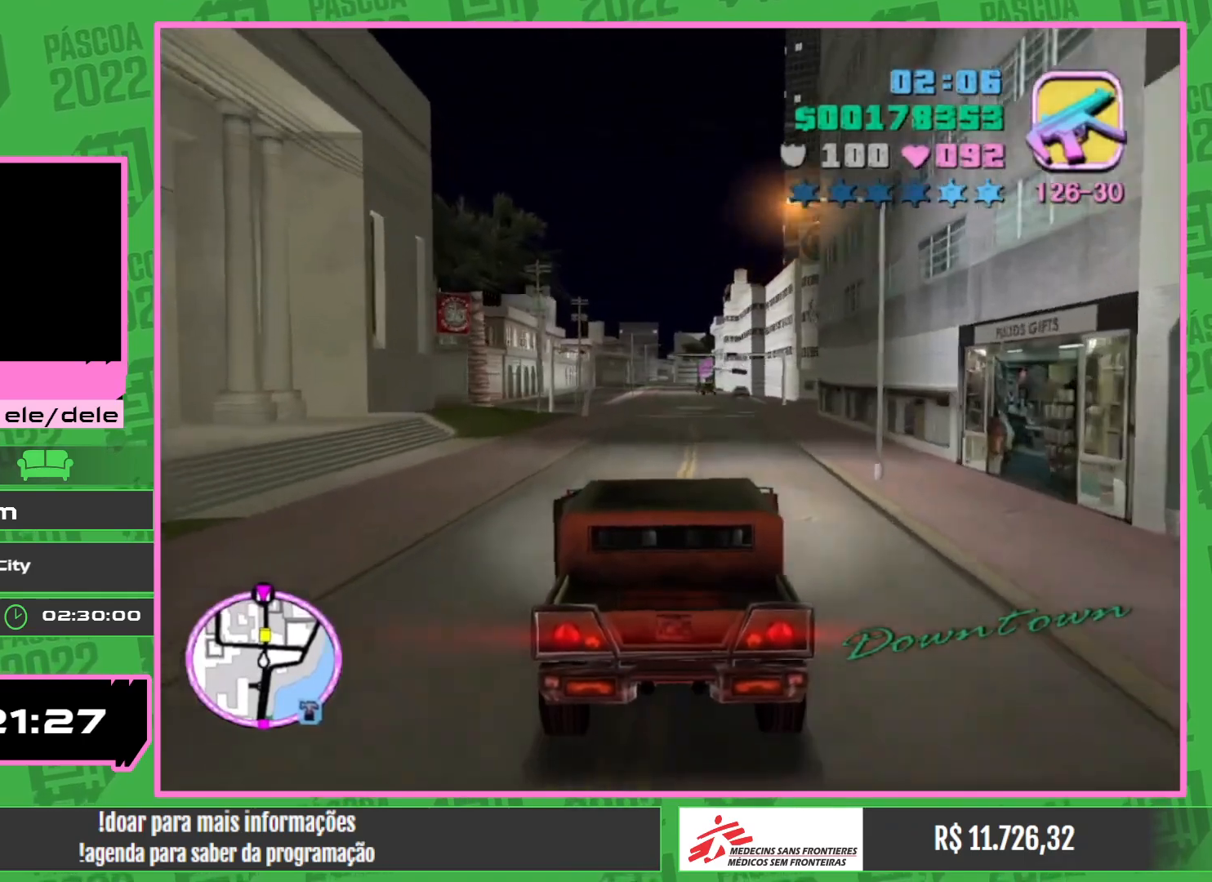
{"keys": ["w"], "mouse": [], "events": []}
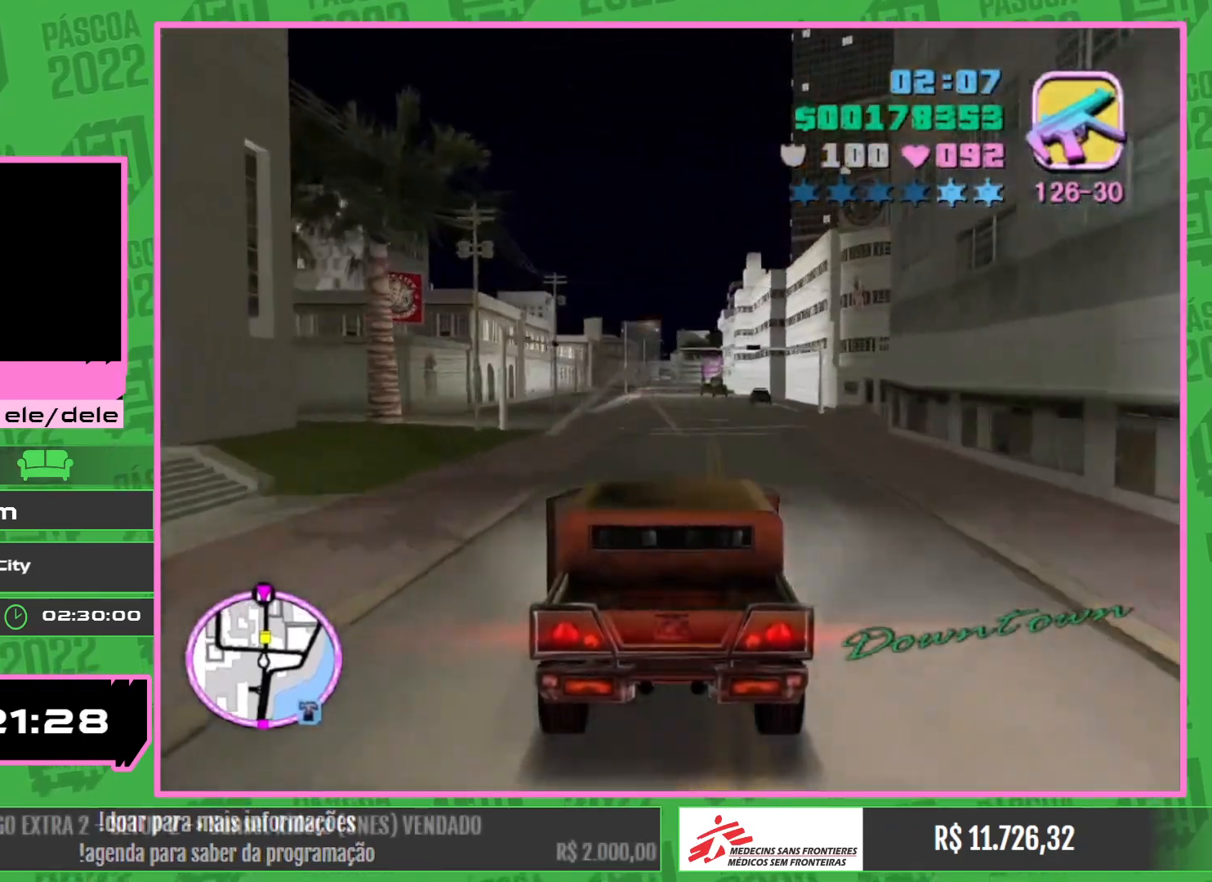
{"keys": ["w"], "mouse": [], "events": []}
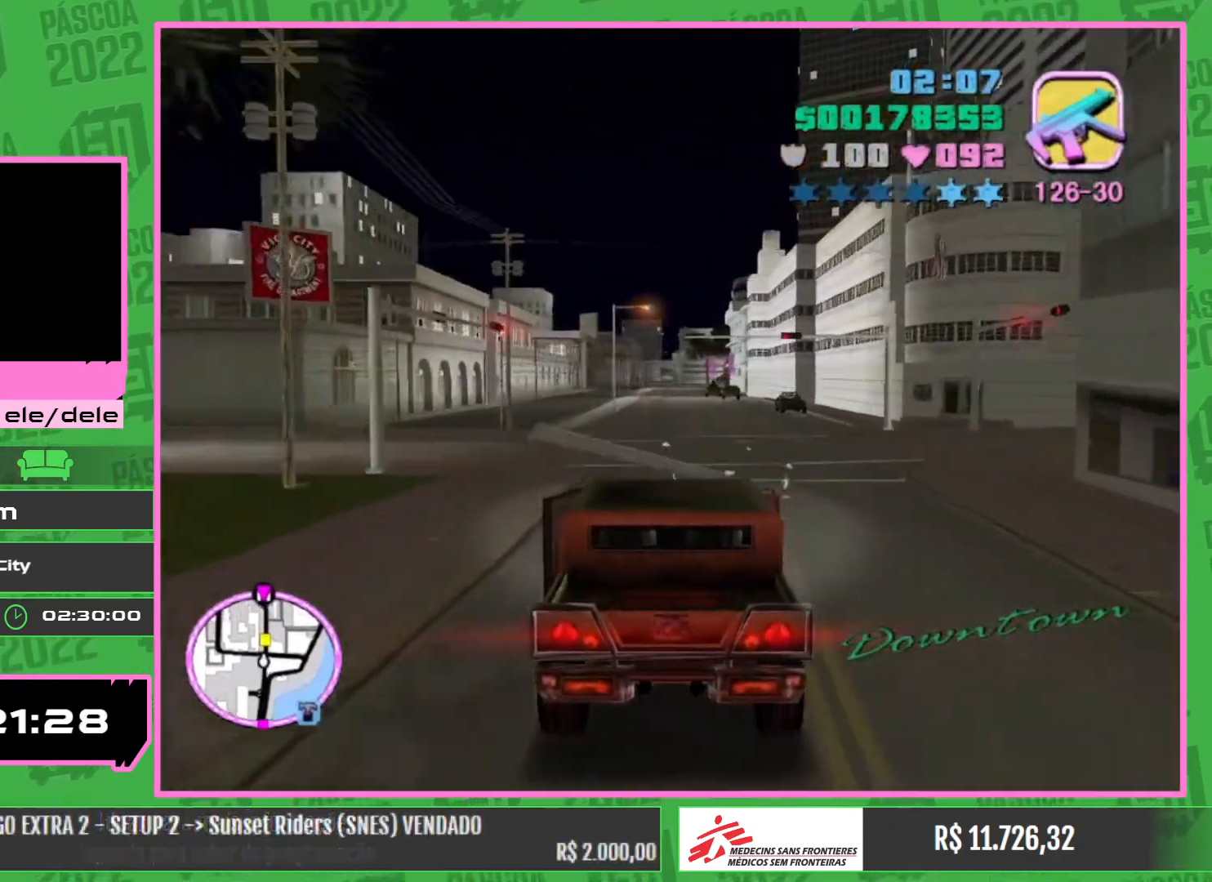
{"keys": ["w"], "mouse": [], "events": []}
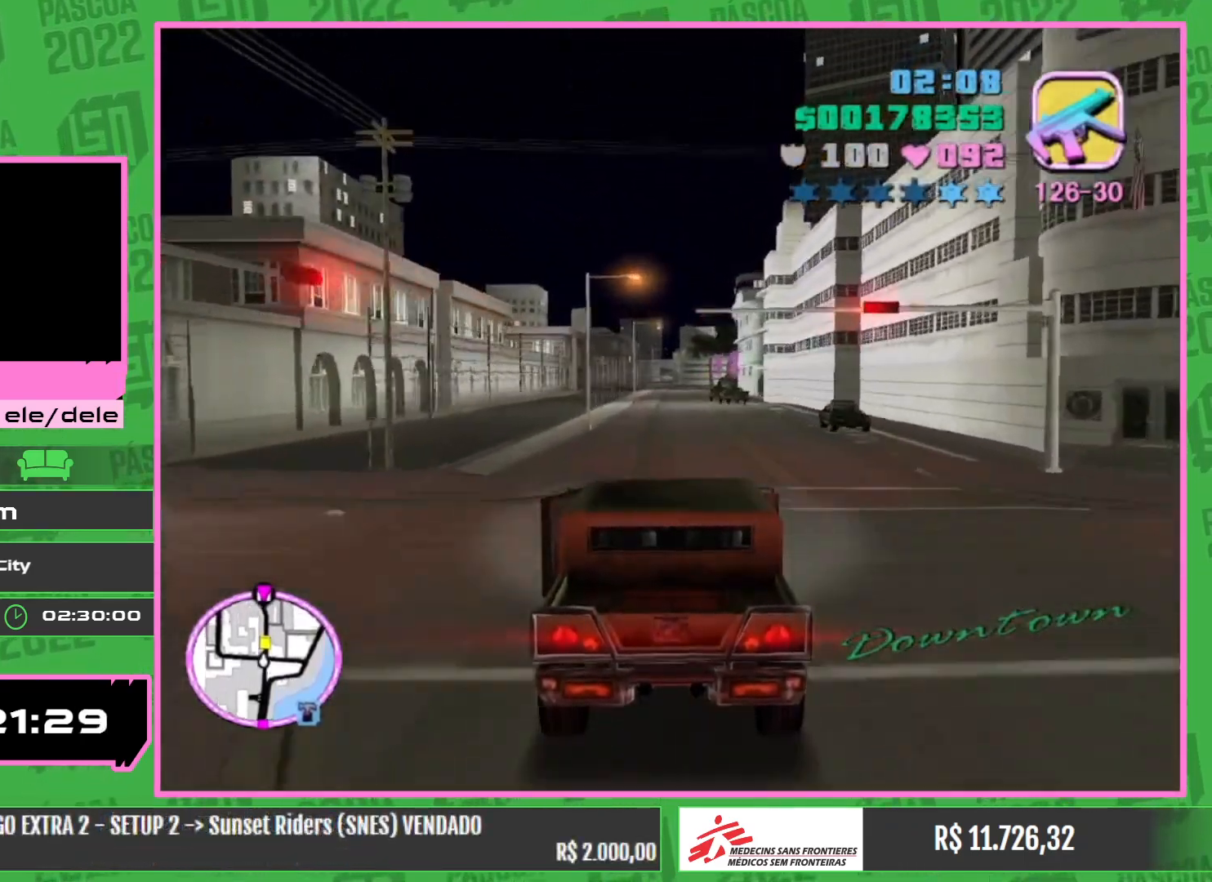
{"keys": ["w"], "mouse": [], "events": []}
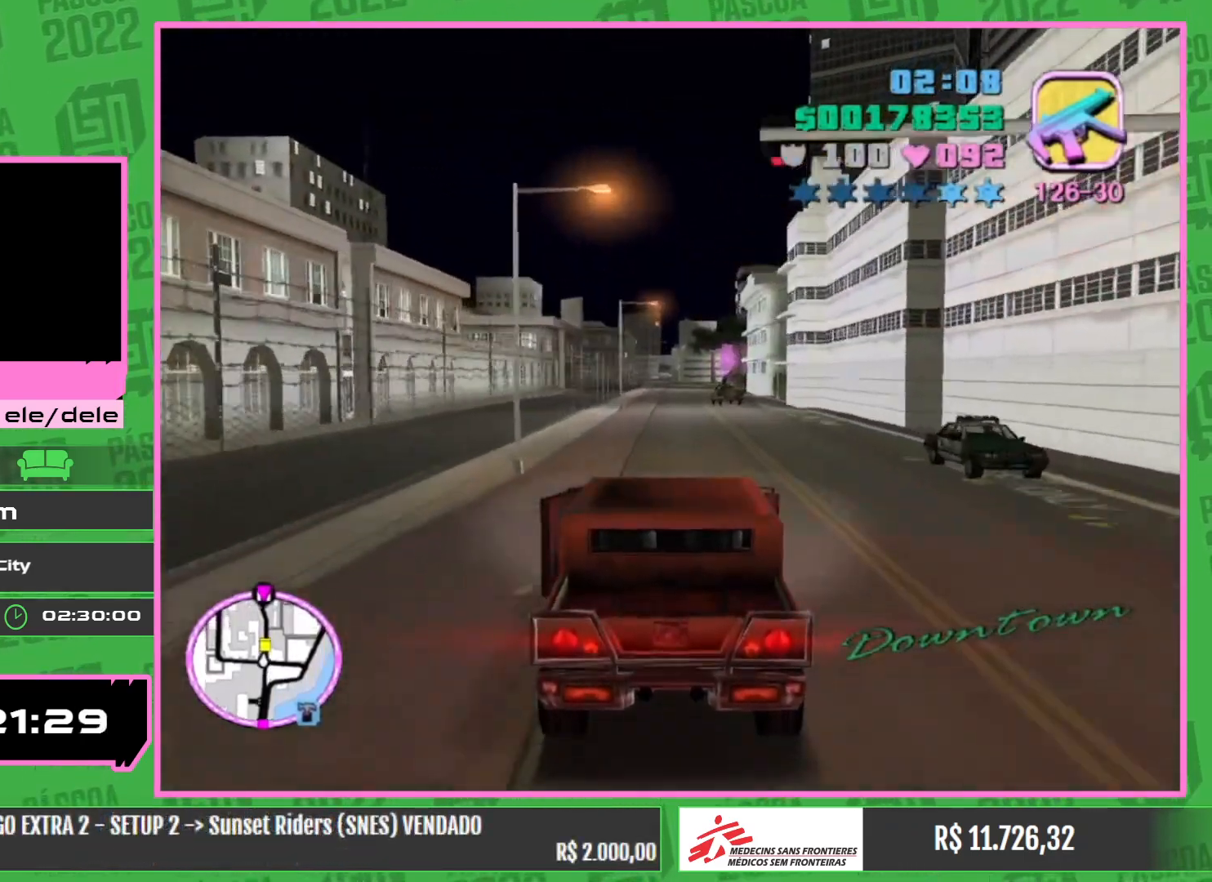
{"keys": ["w"], "mouse": [], "events": []}
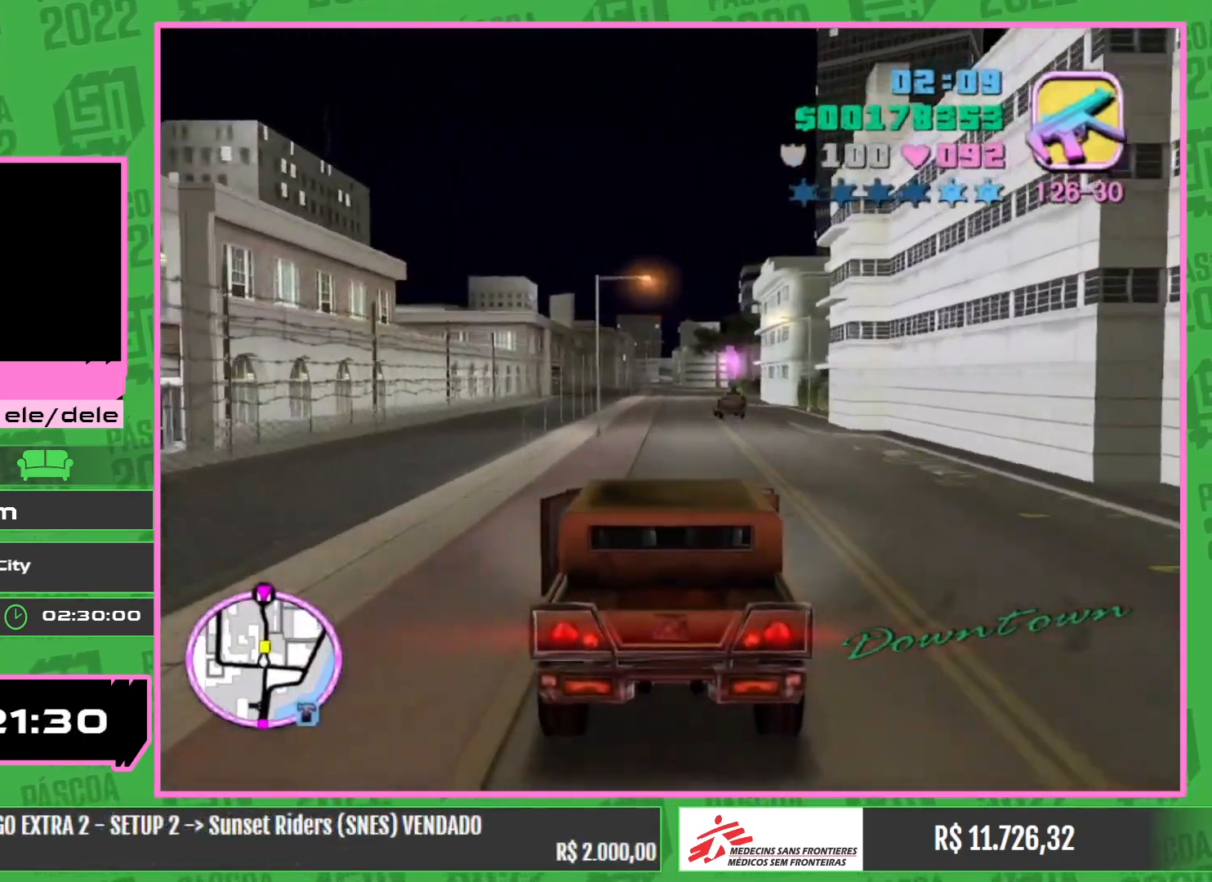
{"keys": ["w"], "mouse": [], "events": []}
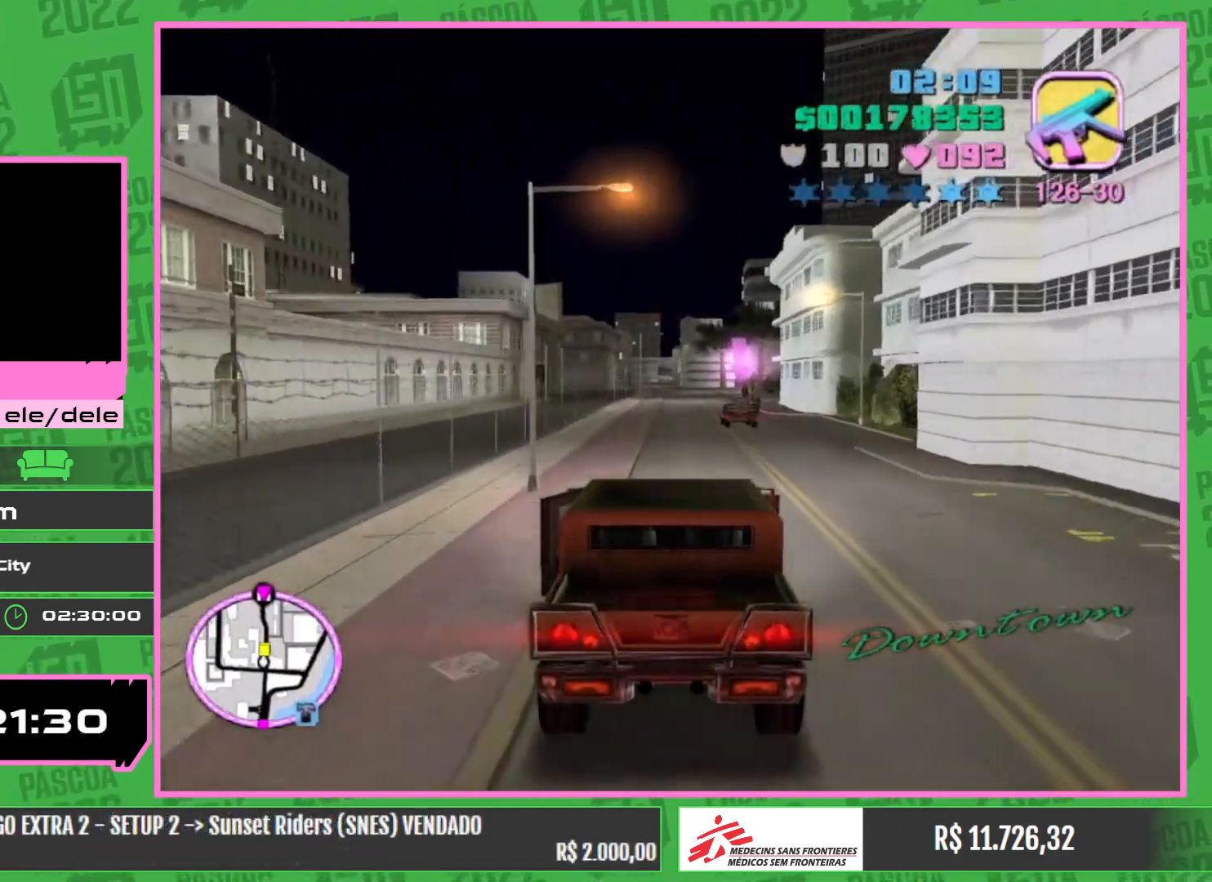
{"keys": ["w"], "mouse": [], "events": []}
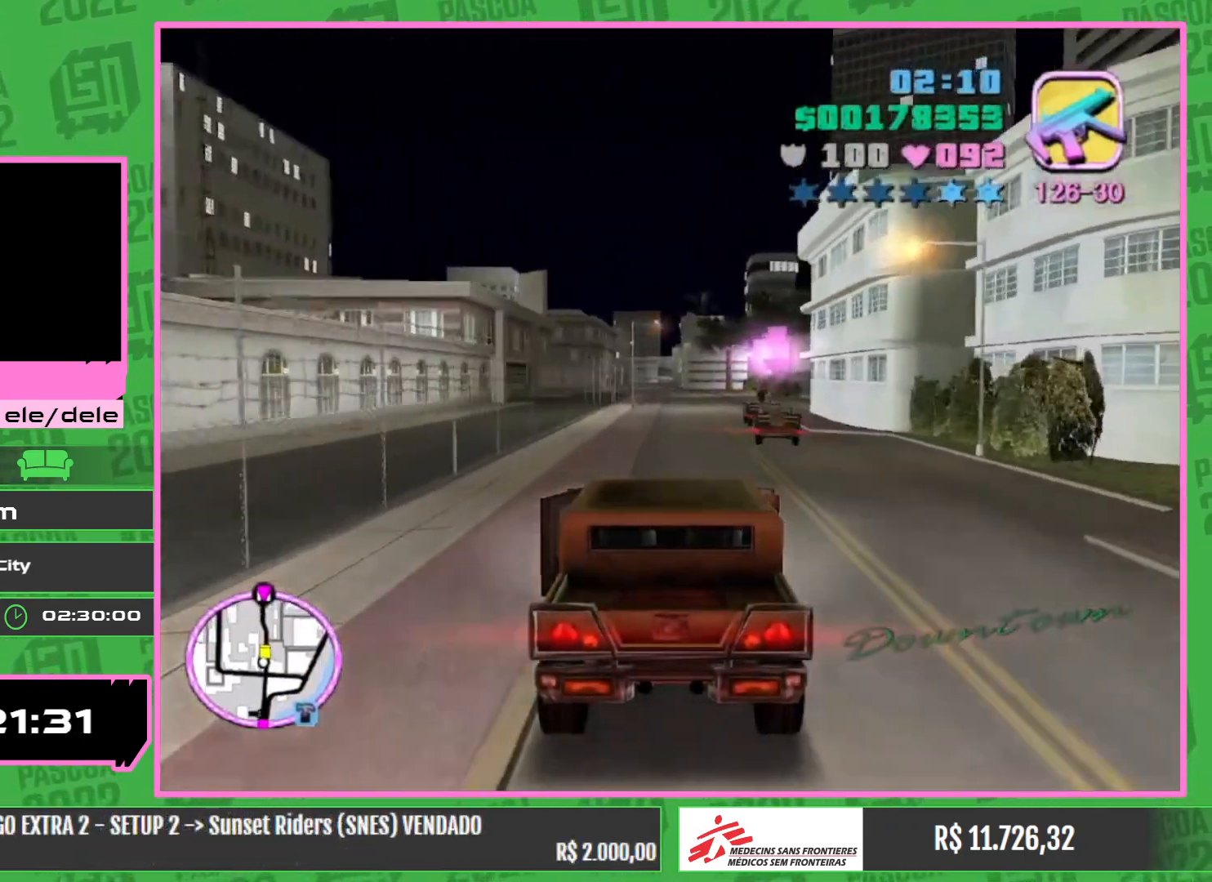
{"keys": ["w"], "mouse": [], "events": []}
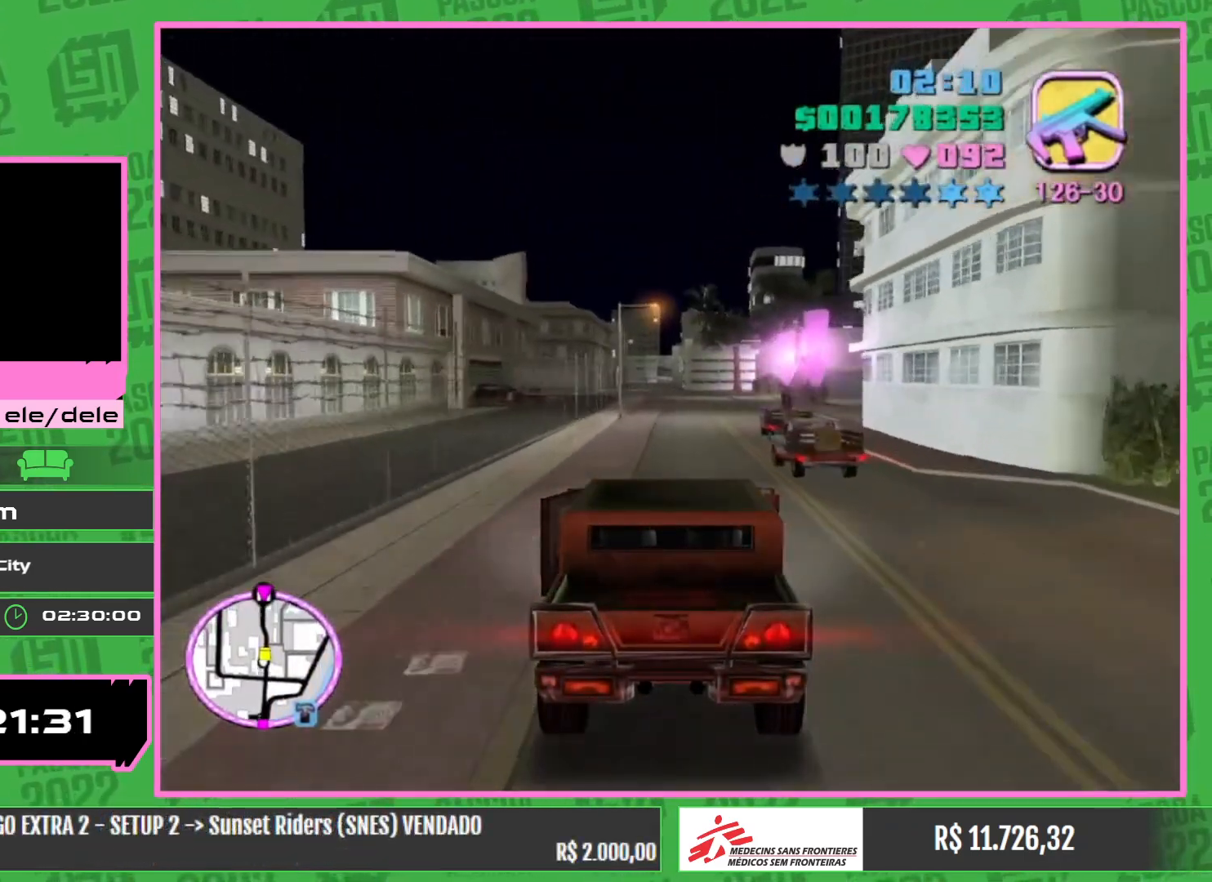
{"keys": ["w"], "mouse": [], "events": []}